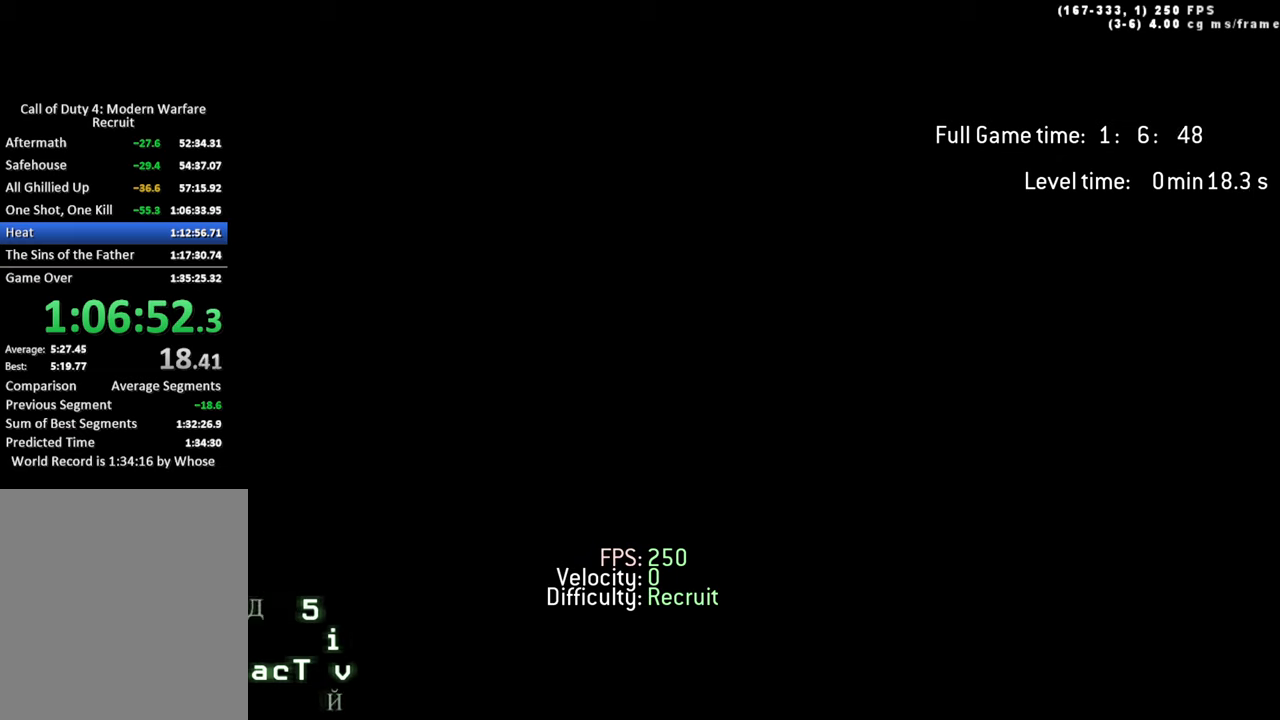
Gameplay with keyboard; each line is a JSON object with the keys held at the frame after it. "events" lists presses ("down") and releases ("up") of "1", "2", "3", "4", "5", "a", "alt", "c", "caps_lock", "ctrl", "d", "e", "f", "g", "q", "r", "s", "shift", "space", "t", "tab", "v", "w", "x" and "z" between this image and that frame as [ms after this image, input, new state], when the widget could be followed in between. No other keys are recorded. Mouse input is not recorded.
{"keys": ["w"], "events": [[83, "w", "up"], [466, "w", "down"]]}
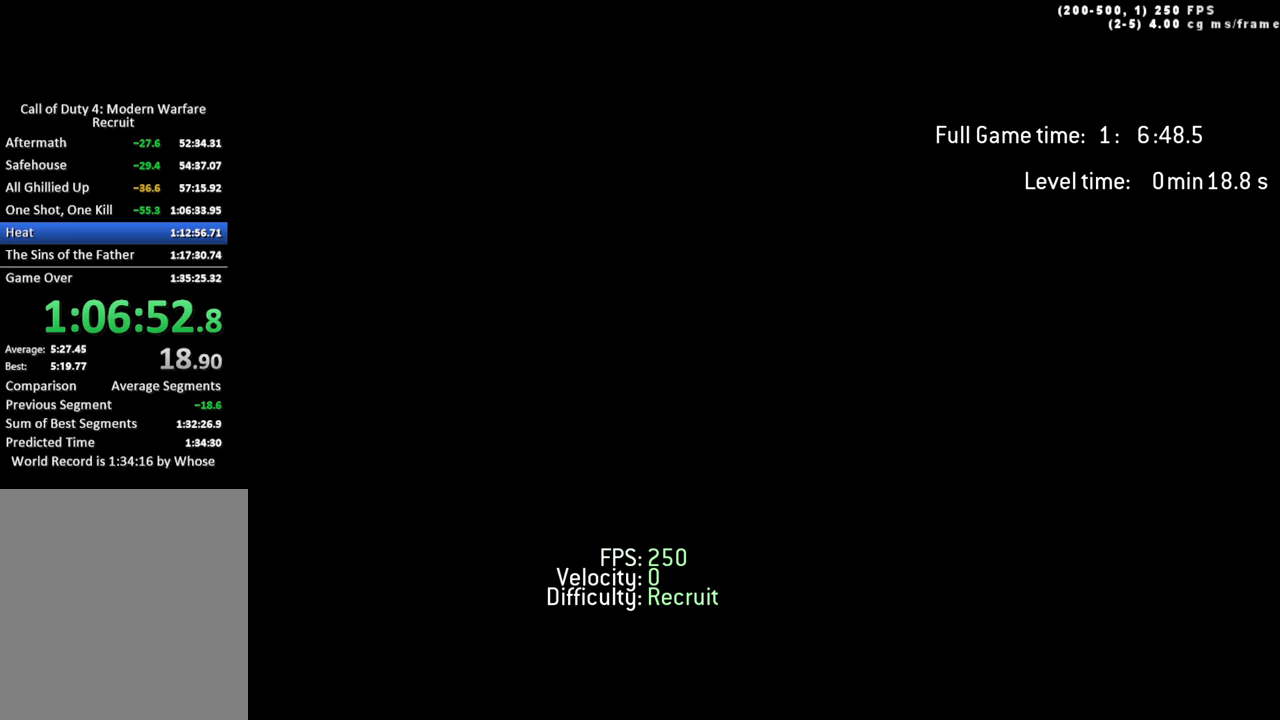
{"keys": ["shift", "w"], "events": [[150, "shift", "down"]]}
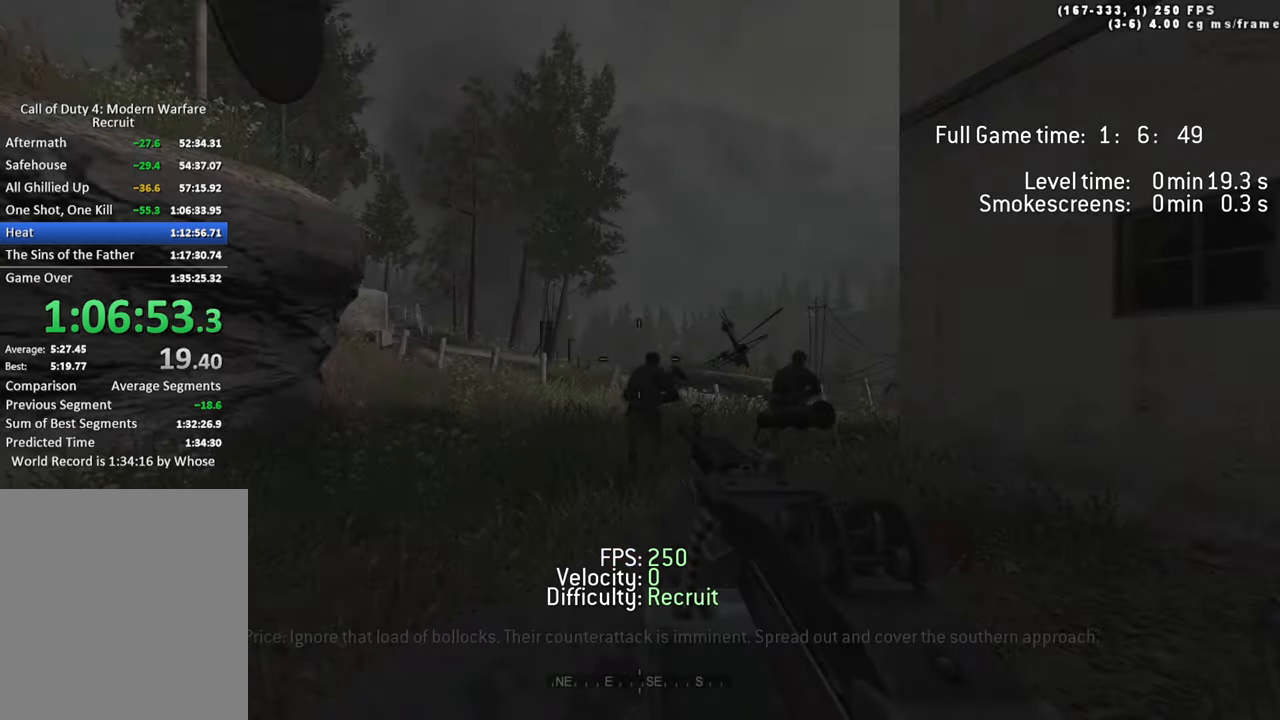
{"keys": ["shift", "w"], "events": []}
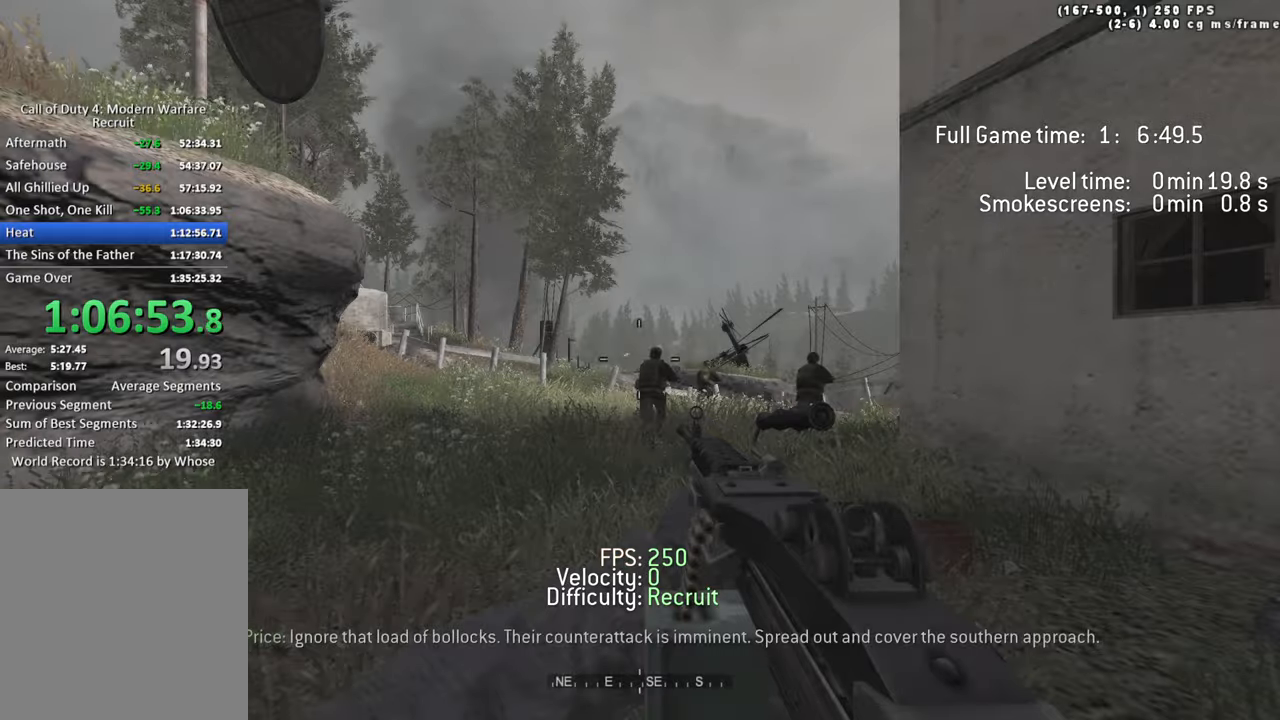
{"keys": ["d", "w"], "events": [[450, "d", "down"], [483, "shift", "up"]]}
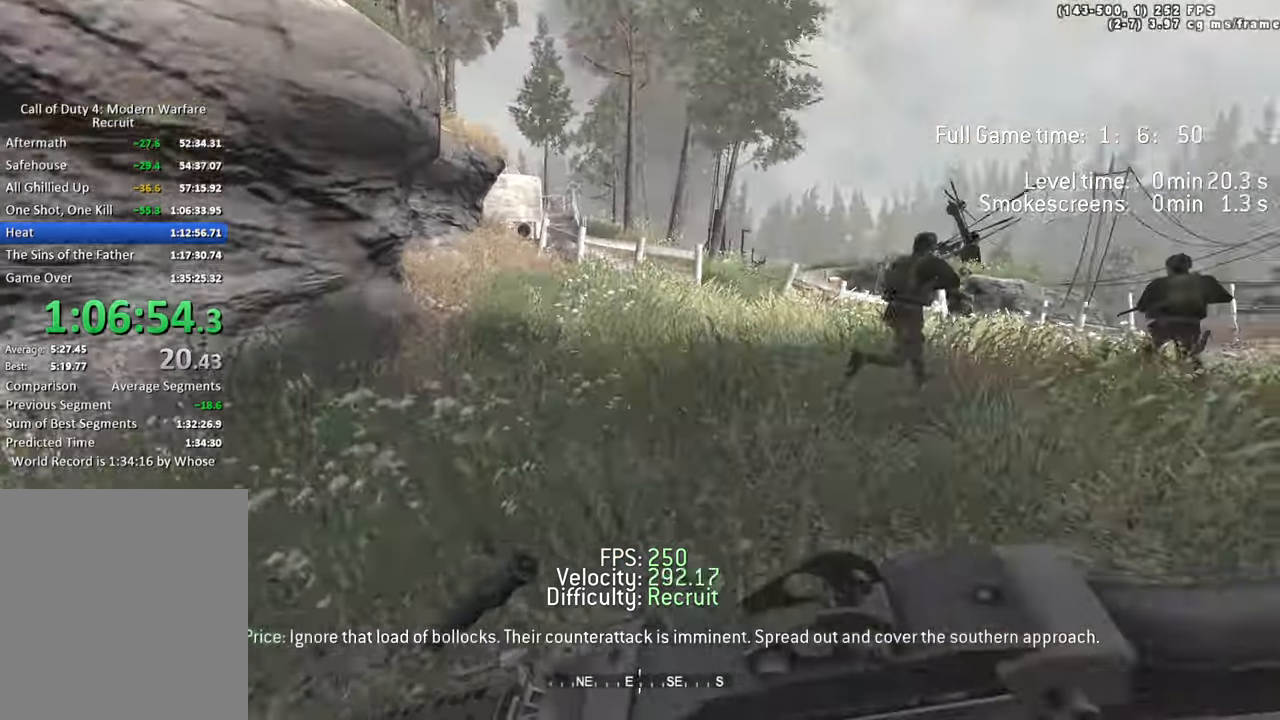
{"keys": ["d", "space", "w"], "events": [[183, "space", "down"]]}
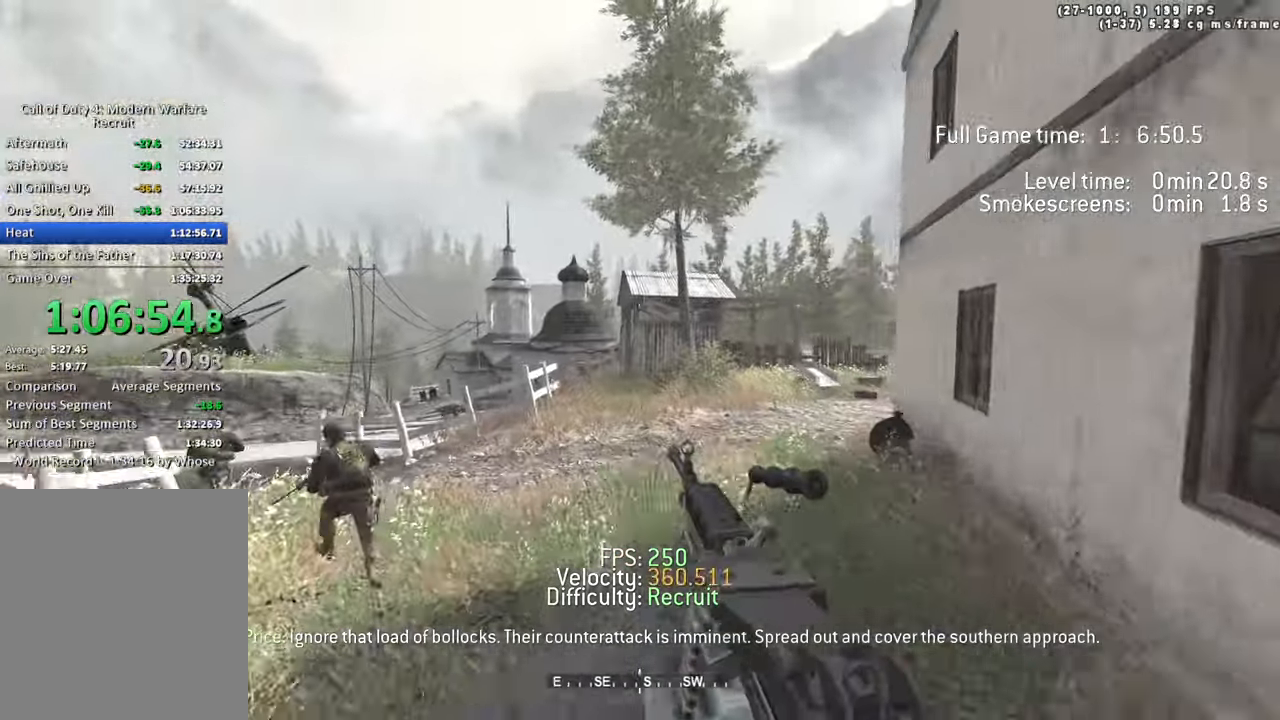
{"keys": ["a", "w"], "events": [[100, "space", "up"], [233, "shift", "down"], [283, "a", "down"], [333, "shift", "up"], [383, "d", "up"]]}
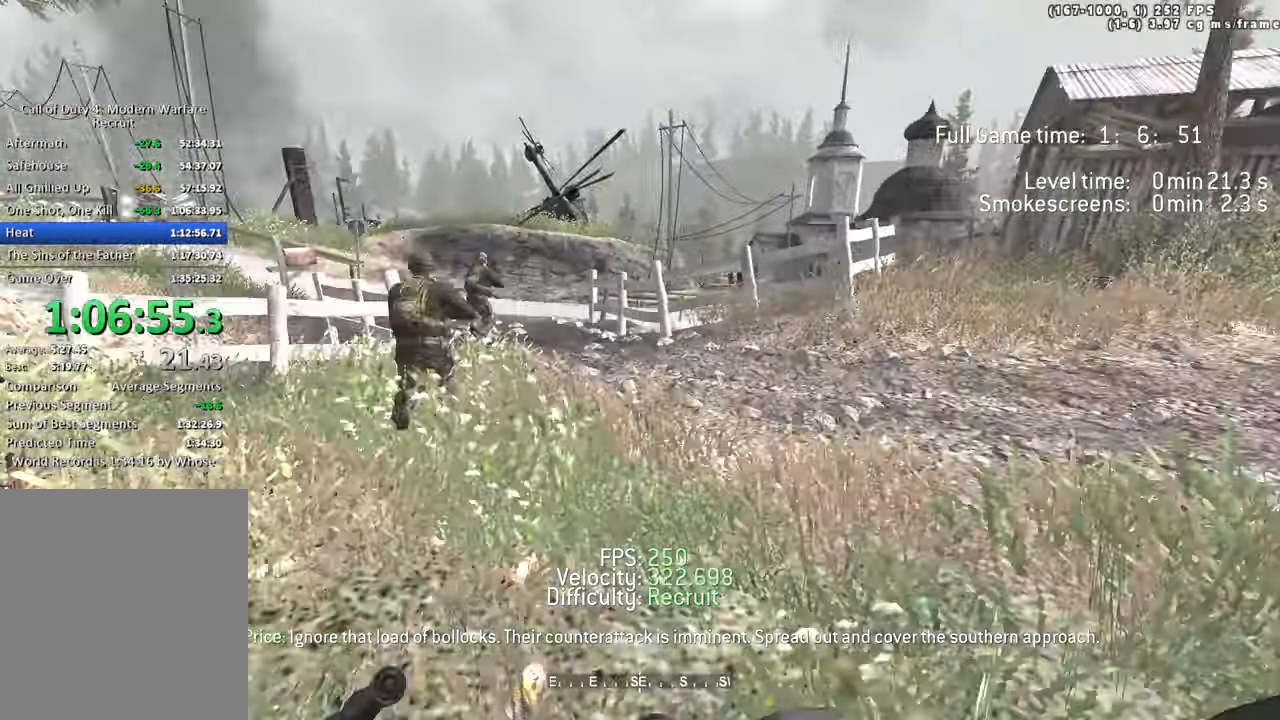
{"keys": ["a", "shift", "w"], "events": [[16, "ctrl", "down"], [16, "space", "down"], [250, "ctrl", "up"], [400, "space", "up"], [483, "shift", "down"]]}
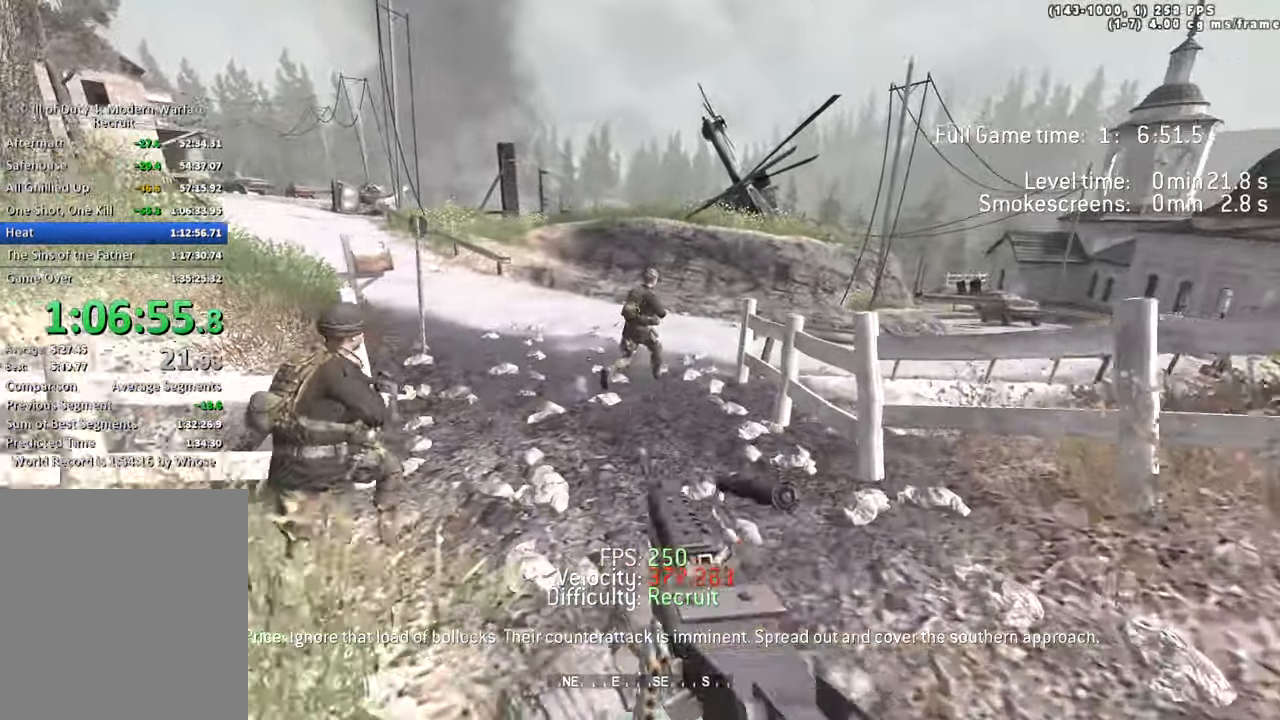
{"keys": ["a", "ctrl", "space", "w"]}
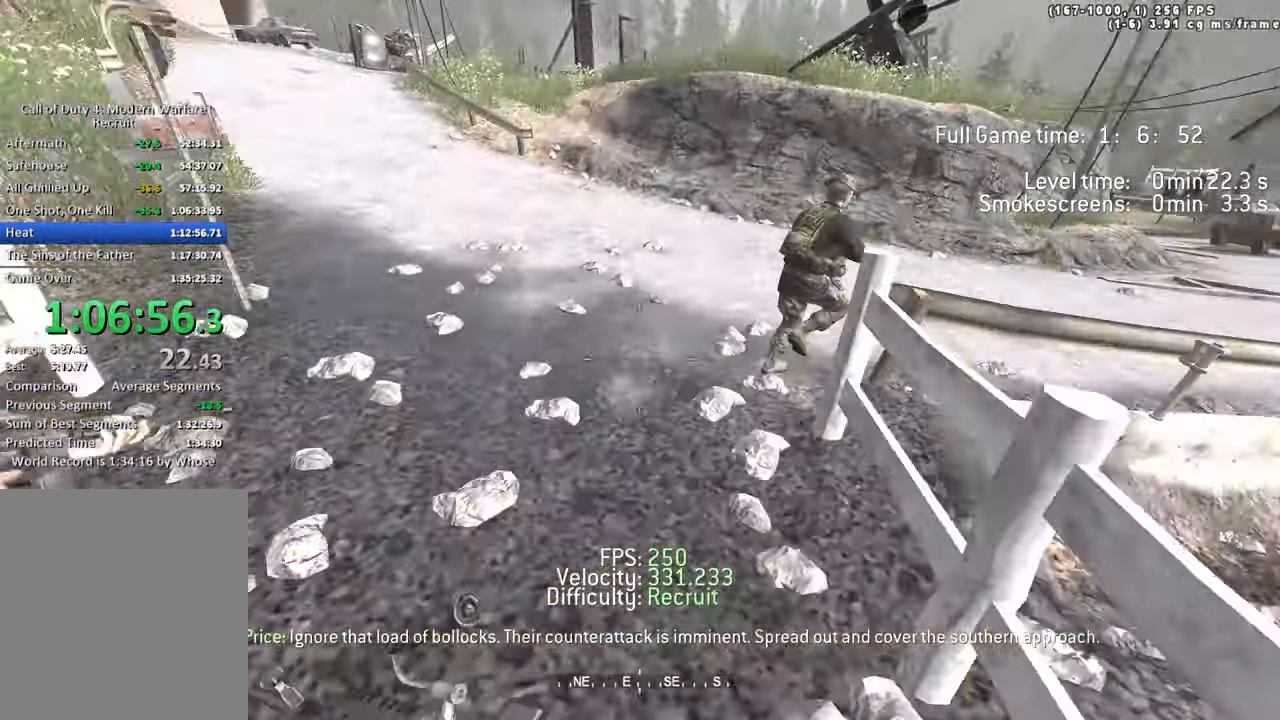
{"keys": ["a", "shift", "w"]}
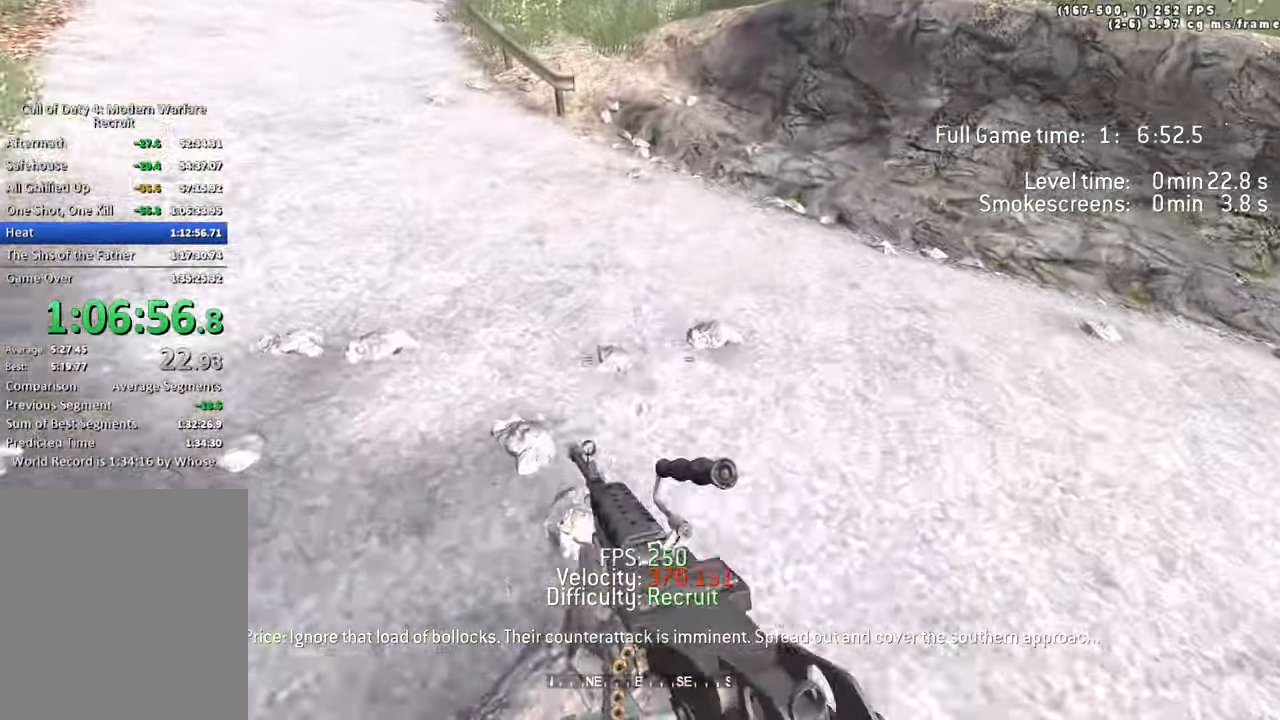
{"keys": ["ctrl", "d", "space", "w"], "events": [[66, "d", "down"], [66, "shift", "up"], [116, "a", "up"], [350, "space", "down"], [400, "ctrl", "down"]]}
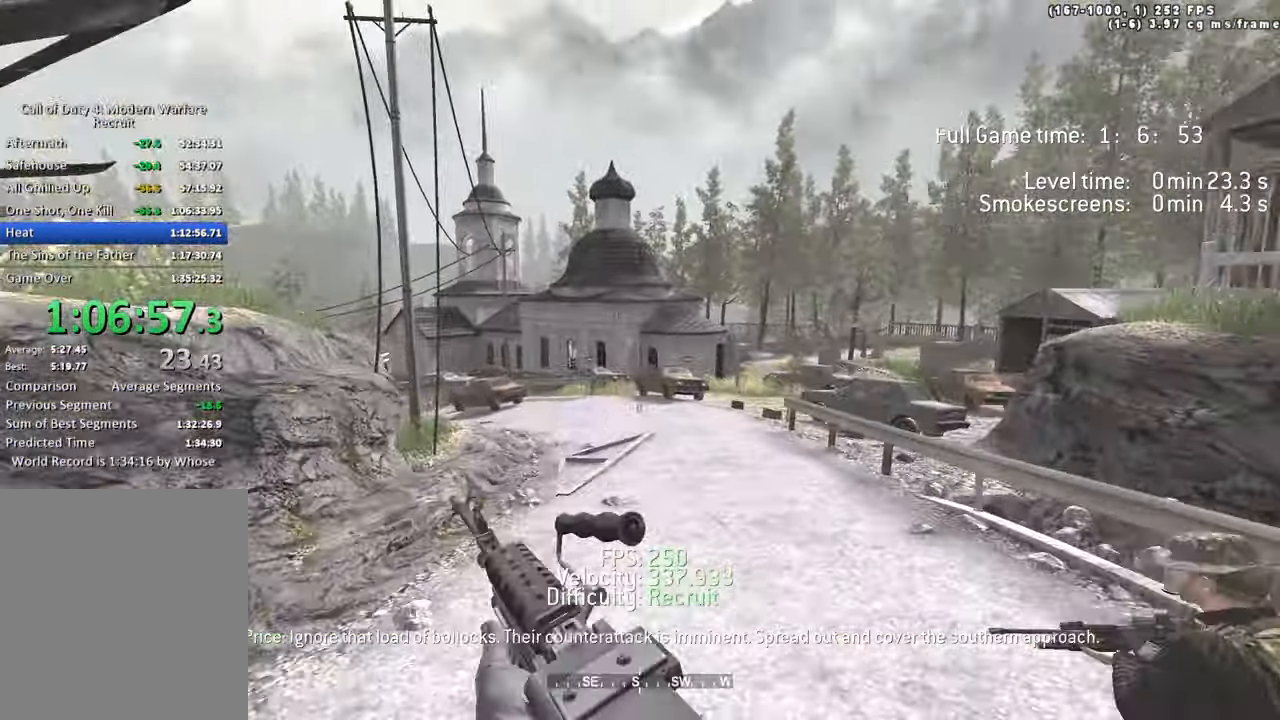
{"keys": ["d", "shift", "w"], "events": [[183, "ctrl", "up"], [216, "space", "up"], [500, "shift", "down"]]}
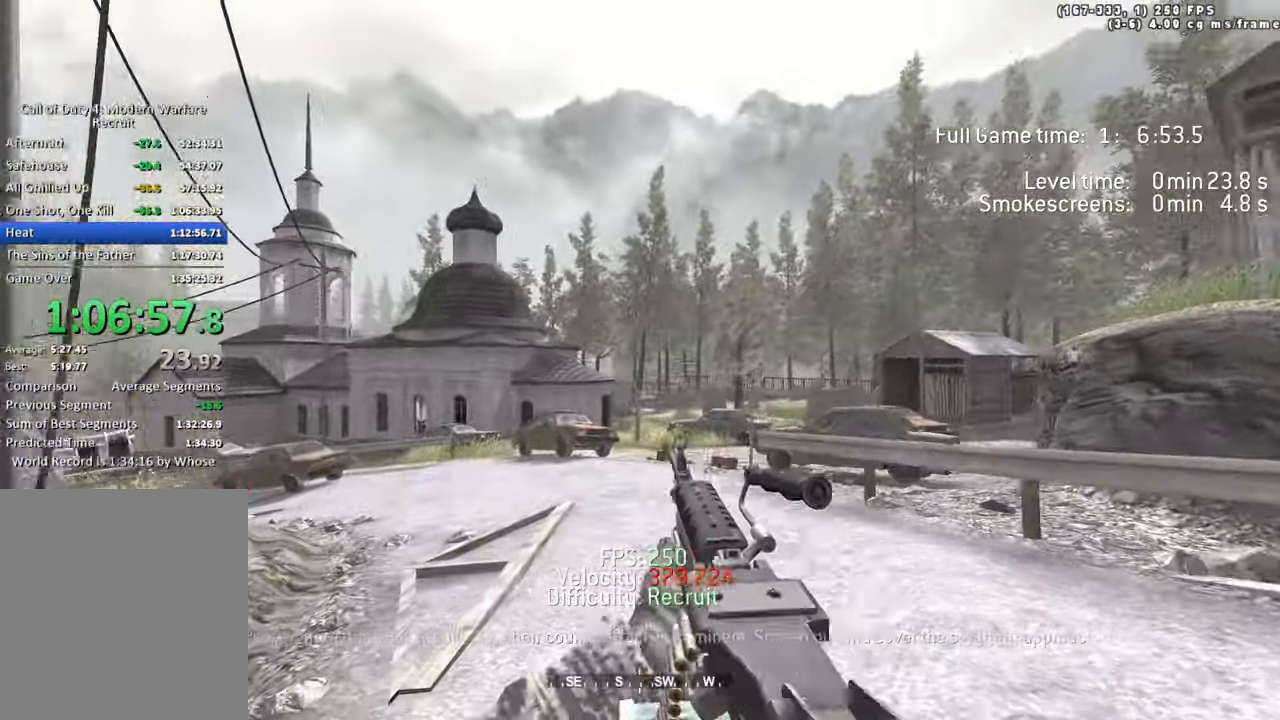
{"keys": ["a", "space", "w"]}
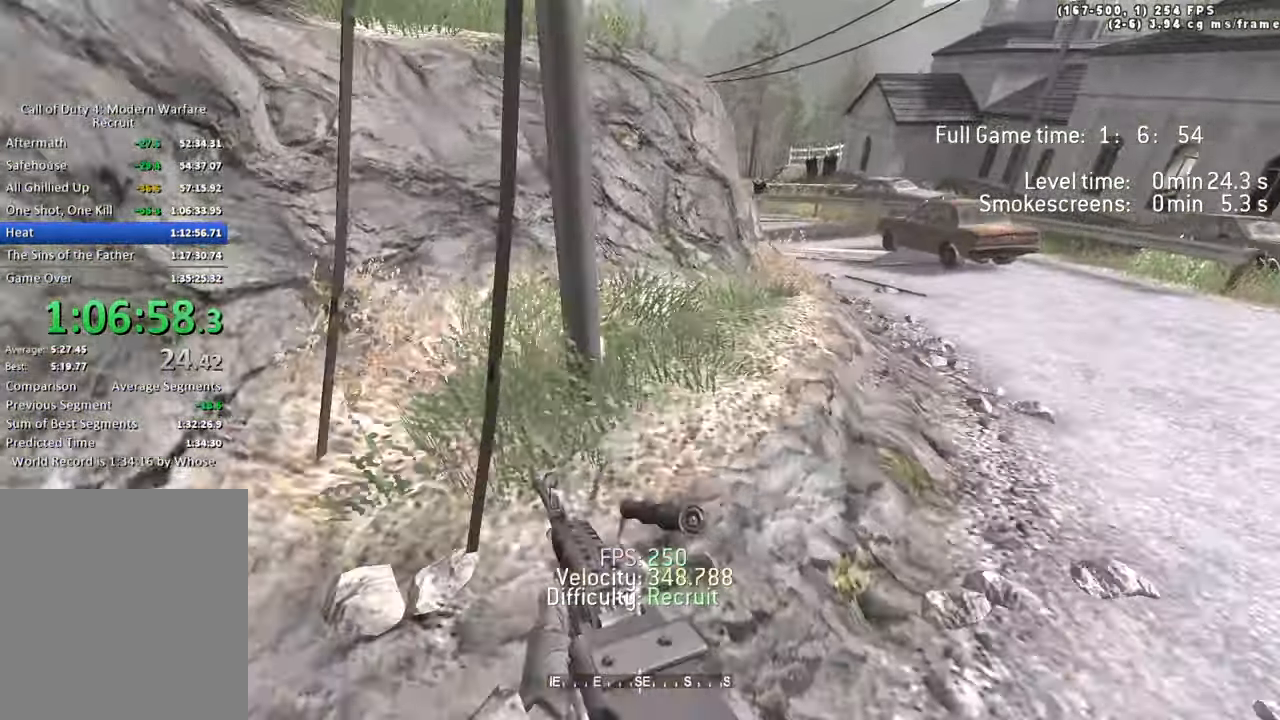
{"keys": ["d", "w"], "events": [[116, "space", "up"], [216, "shift", "down"], [350, "d", "down"], [350, "shift", "up"], [400, "a", "up"]]}